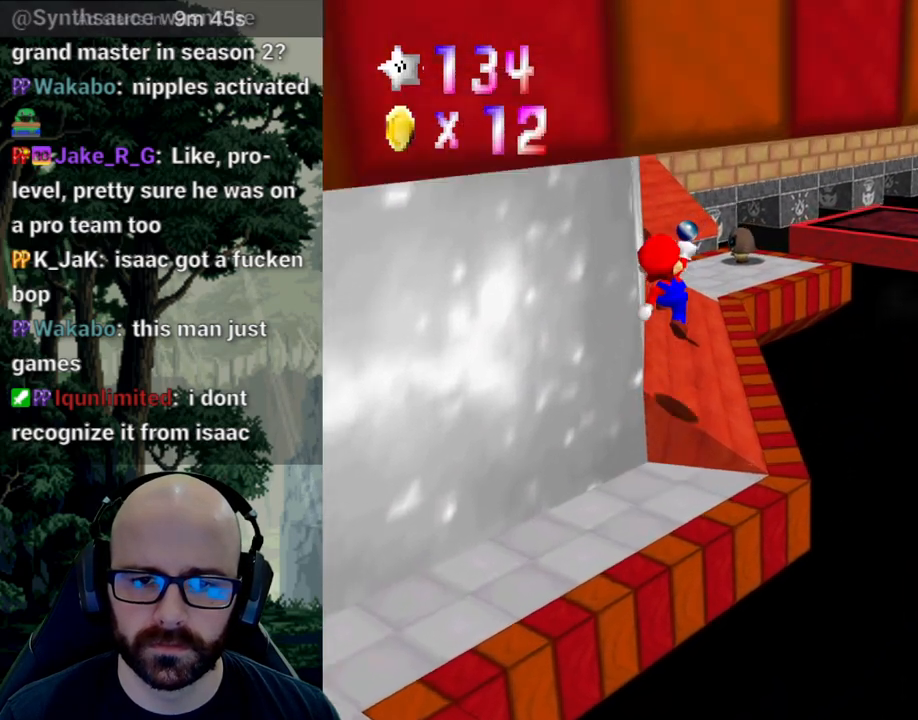
Gameplay with a controller (Xbox layout); each line is a JSON object with the inputs held at the frame after it. "events" lists button and stick changes between this image and that frame as [ms after this image, input, new state], when the widget could be followed in between. Not read: B DPAD_DOWN DPAD_LEFT DPAD_RIGHT DPAD_UP L1 L2 L3 R1 R2 R3 SELECT START X Y.
{"buttons": [], "left_stick": "down", "right_stick": "center", "events": [[350, "A", "up"], [350, "left_stick", "down"]]}
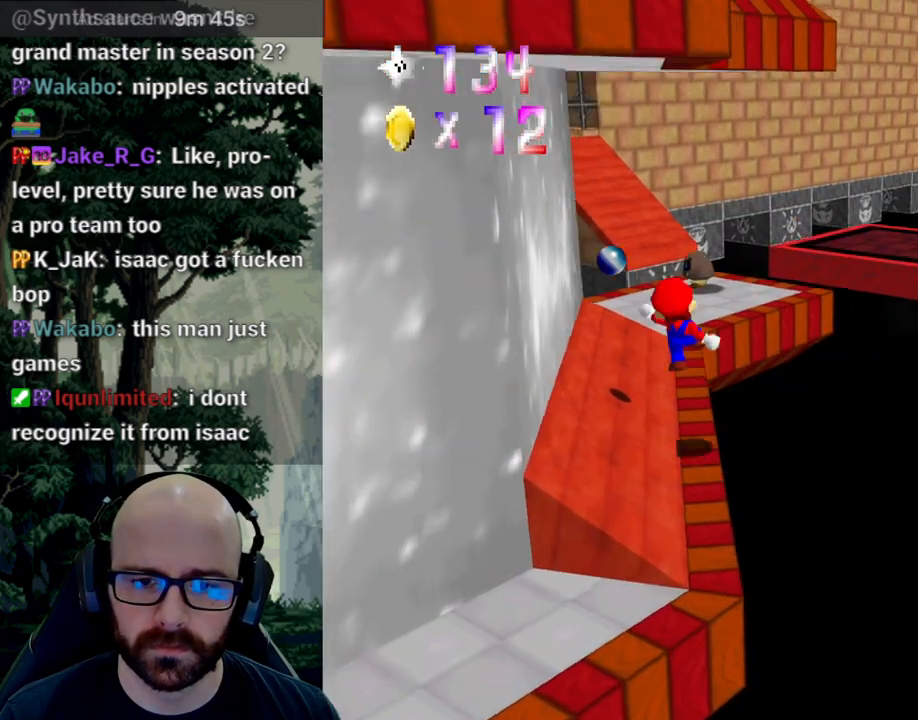
{"buttons": [], "left_stick": "center", "right_stick": "center", "events": [[283, "left_stick", "down-left"], [483, "left_stick", "center"]]}
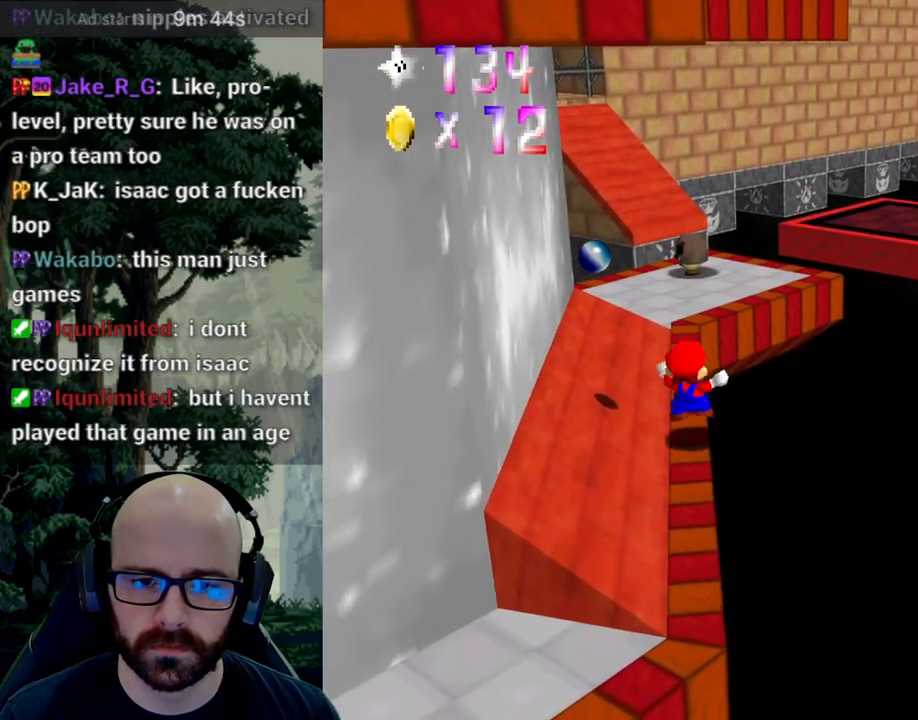
{"buttons": [], "left_stick": "up", "right_stick": "center", "events": [[200, "left_stick", "up"]]}
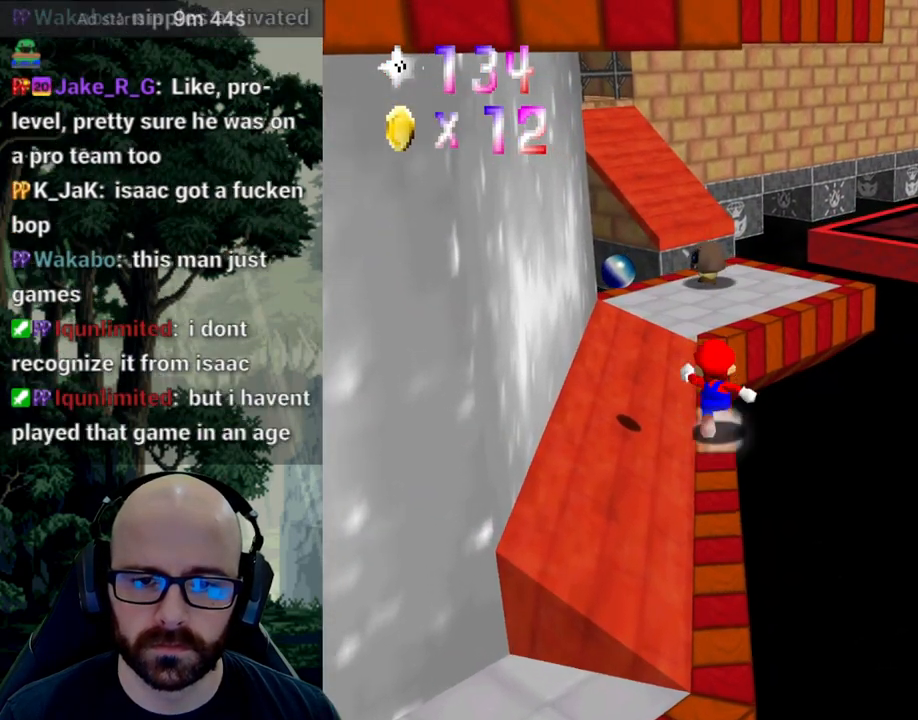
{"buttons": [], "left_stick": "up", "right_stick": "center", "events": []}
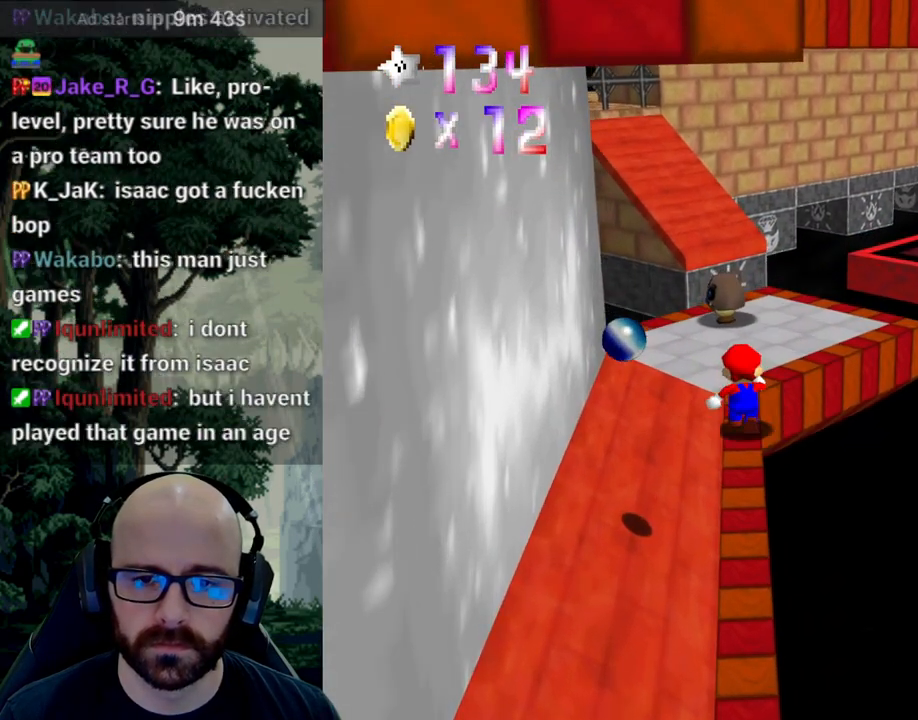
{"buttons": ["A"], "left_stick": "down-left", "right_stick": "center", "events": [[50, "A", "down"], [333, "left_stick", "up-left"], [483, "left_stick", "down-left"]]}
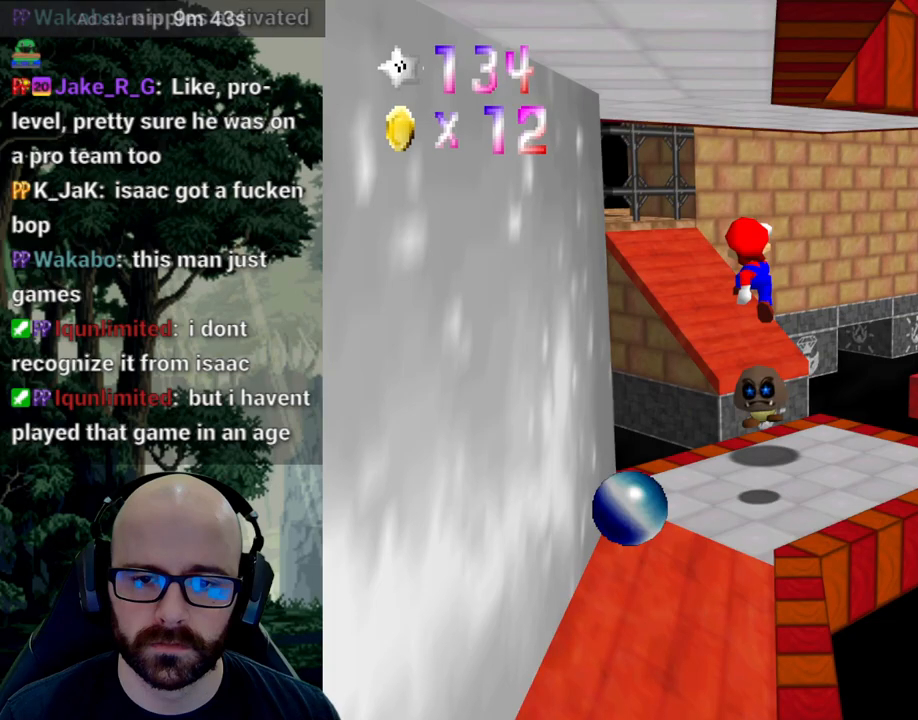
{"buttons": ["A"], "left_stick": "down-right", "right_stick": "center", "events": [[67, "left_stick", "down"], [167, "left_stick", "right"], [217, "left_stick", "down-right"]]}
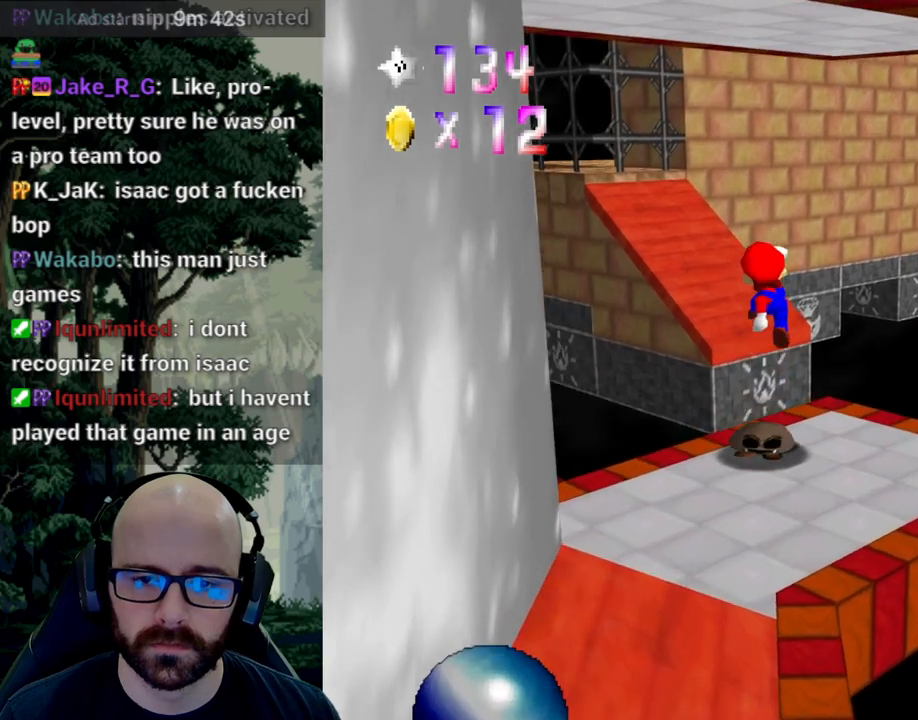
{"buttons": [], "left_stick": "center", "right_stick": "center", "events": [[17, "A", "up"], [150, "left_stick", "down"], [300, "right_stick", "right"], [317, "left_stick", "center"], [450, "right_stick", "center"]]}
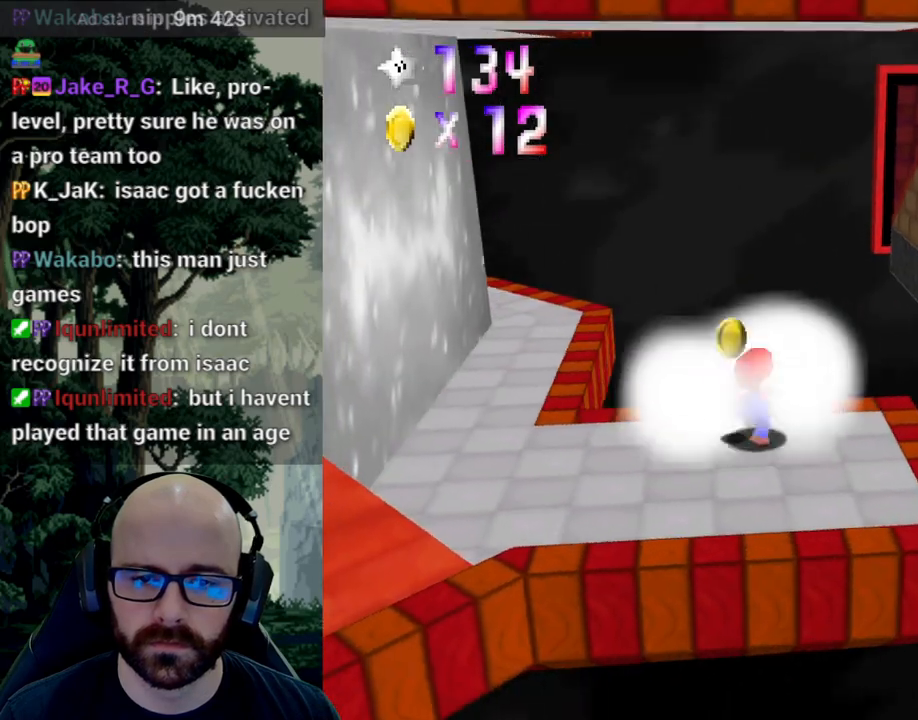
{"buttons": [], "left_stick": "down", "right_stick": "center"}
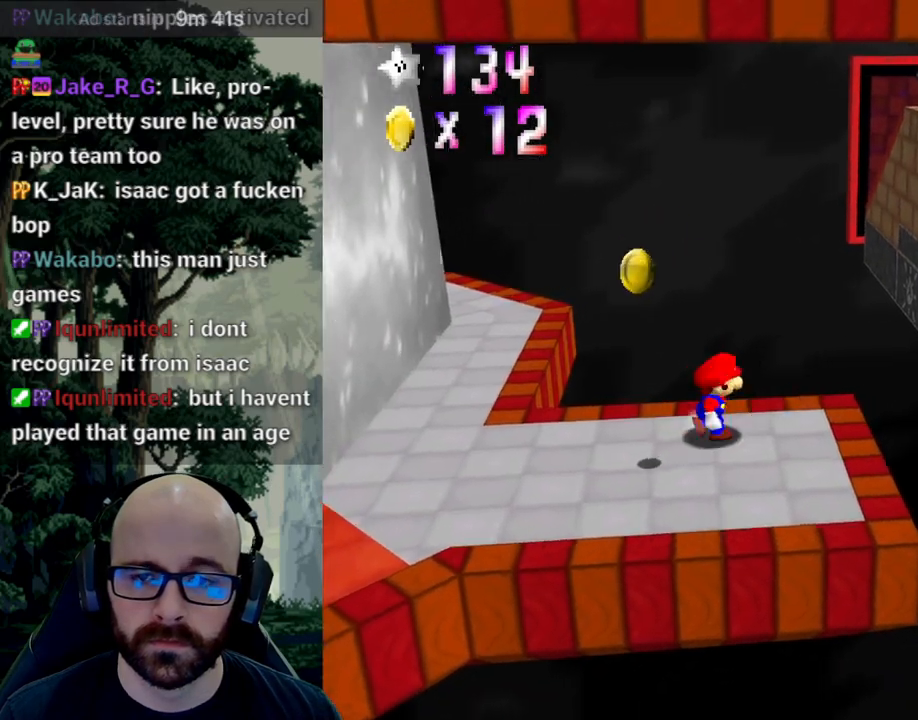
{"buttons": [], "left_stick": "down", "right_stick": "center", "events": [[83, "right_stick", "left"], [183, "right_stick", "center"]]}
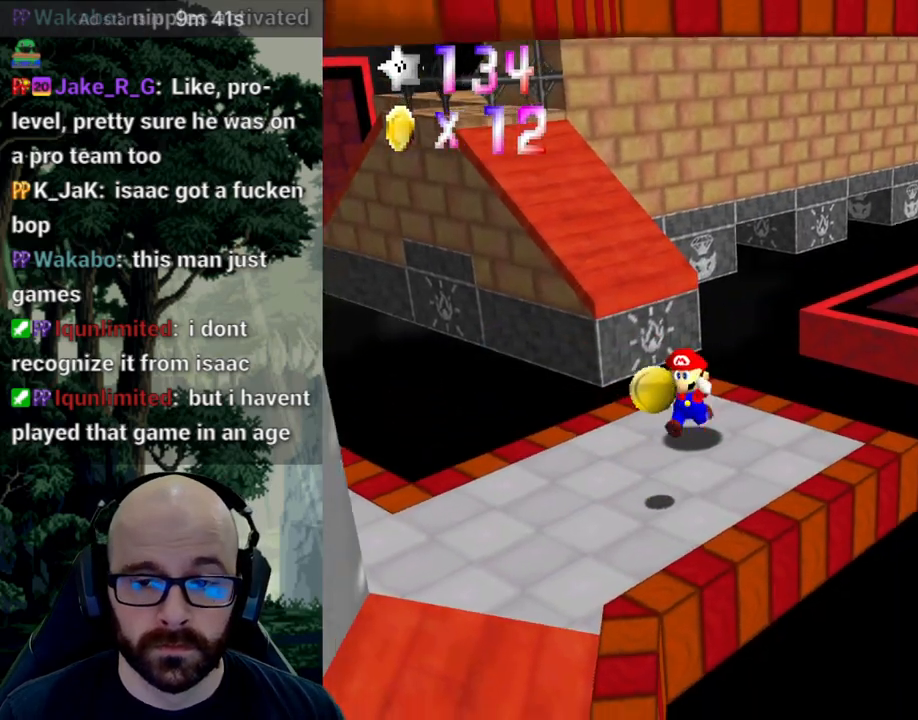
{"buttons": [], "left_stick": "up-right", "right_stick": "center", "events": [[117, "left_stick", "down-left"], [233, "left_stick", "up-left"], [317, "left_stick", "up"], [467, "left_stick", "up-right"]]}
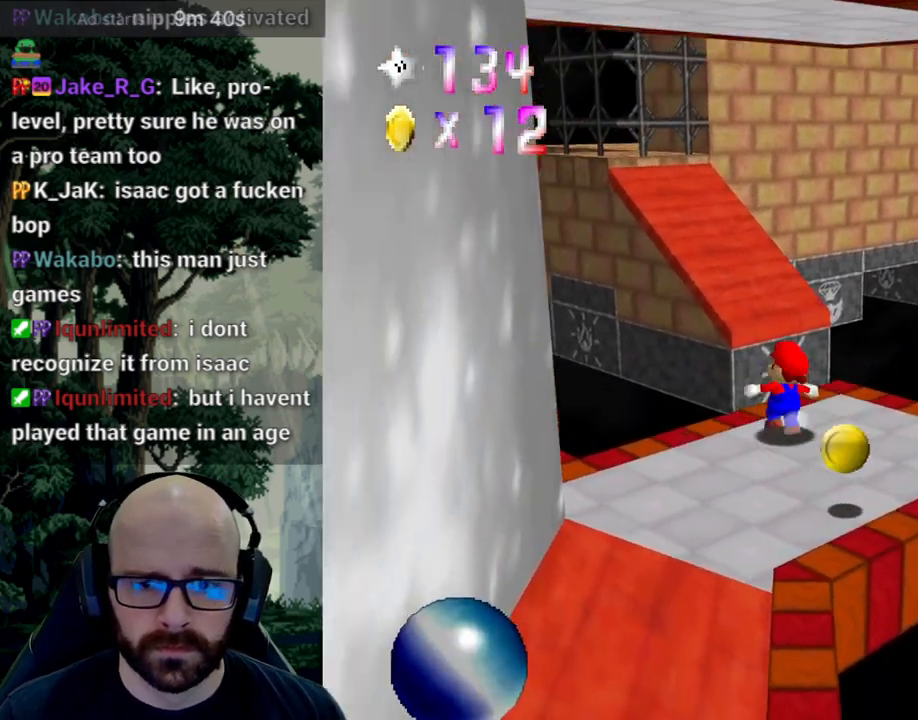
{"buttons": ["A"], "left_stick": "up-right", "right_stick": "center", "events": [[417, "A", "down"]]}
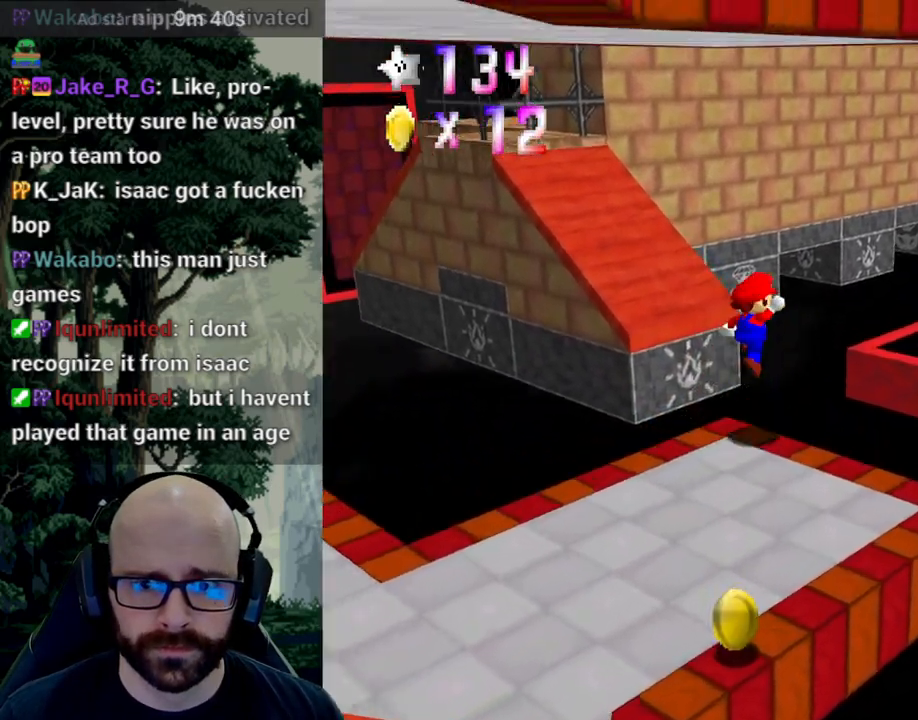
{"buttons": [], "left_stick": "right", "right_stick": "center", "events": [[350, "left_stick", "right"], [467, "A", "up"]]}
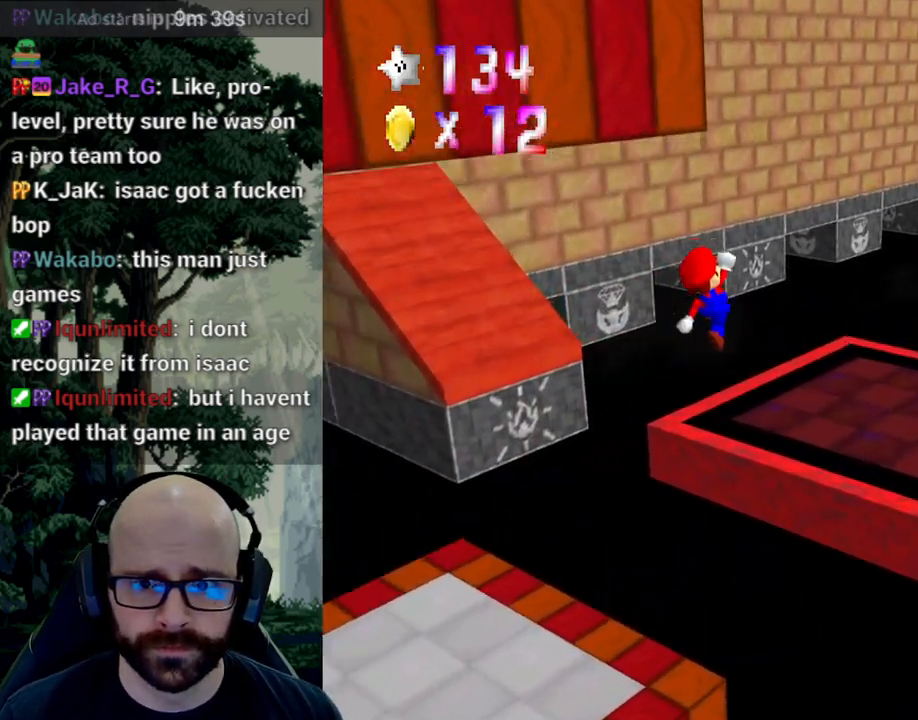
{"buttons": [], "left_stick": "center", "right_stick": "right", "events": [[250, "right_stick", "right"], [317, "left_stick", "center"], [383, "right_stick", "center"], [500, "right_stick", "right"]]}
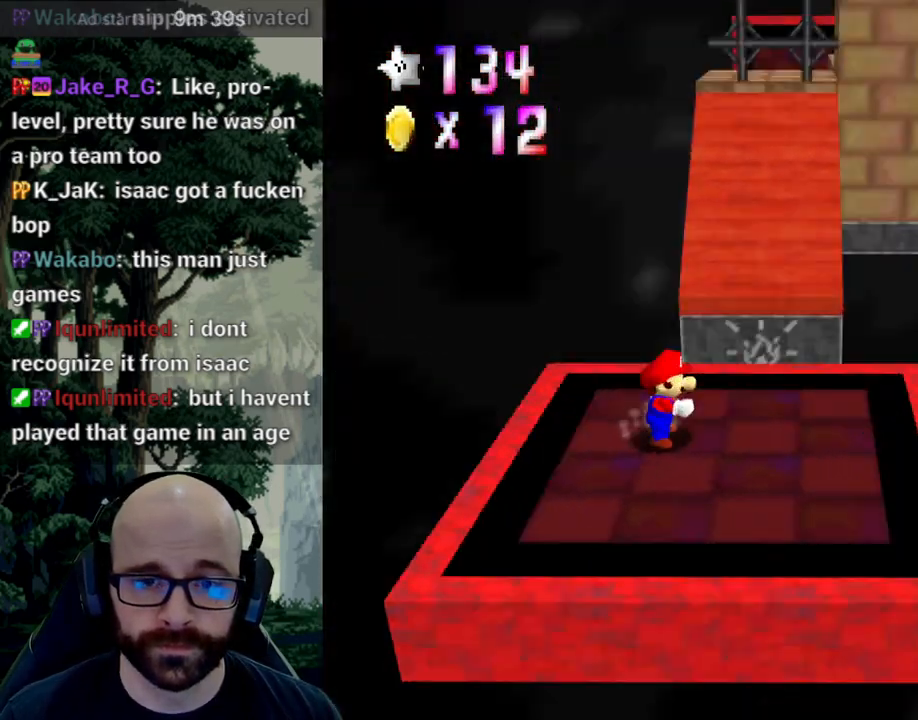
{"buttons": [], "left_stick": "down", "right_stick": "center", "events": [[150, "right_stick", "center"], [267, "right_stick", "right"], [350, "left_stick", "down"], [383, "right_stick", "center"]]}
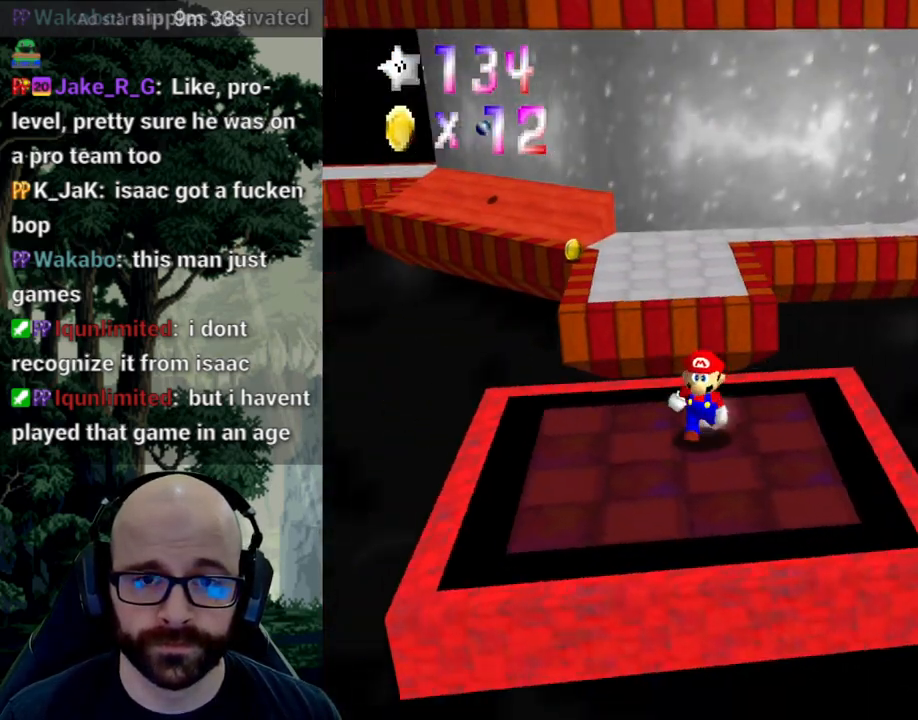
{"buttons": [], "left_stick": "center", "right_stick": "center", "events": [[183, "left_stick", "center"]]}
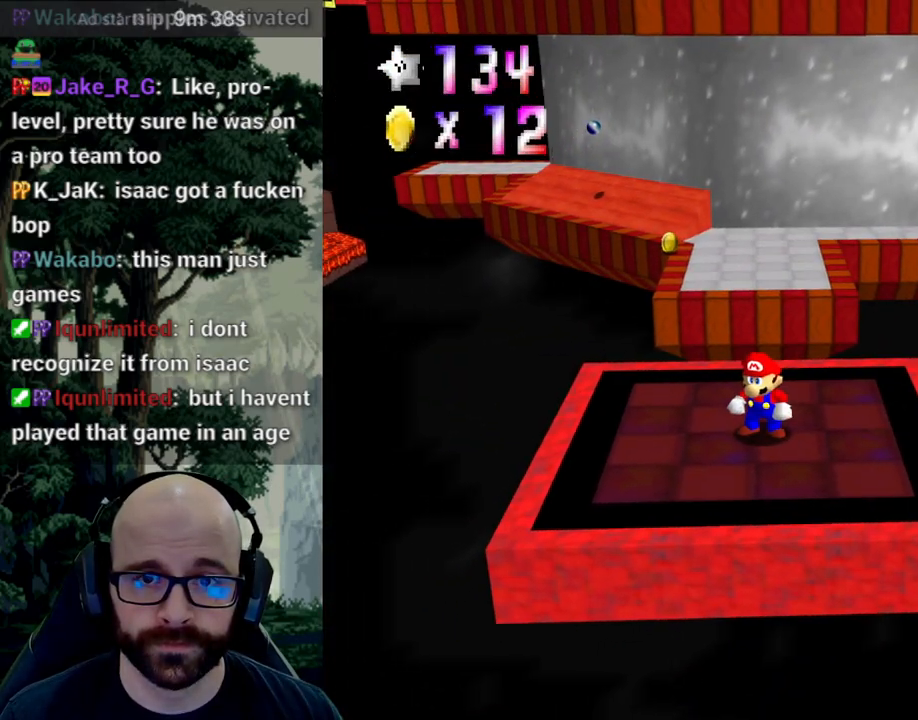
{"buttons": [], "left_stick": "center", "right_stick": "right", "events": [[133, "left_stick", "up"], [267, "left_stick", "center"], [483, "right_stick", "right"]]}
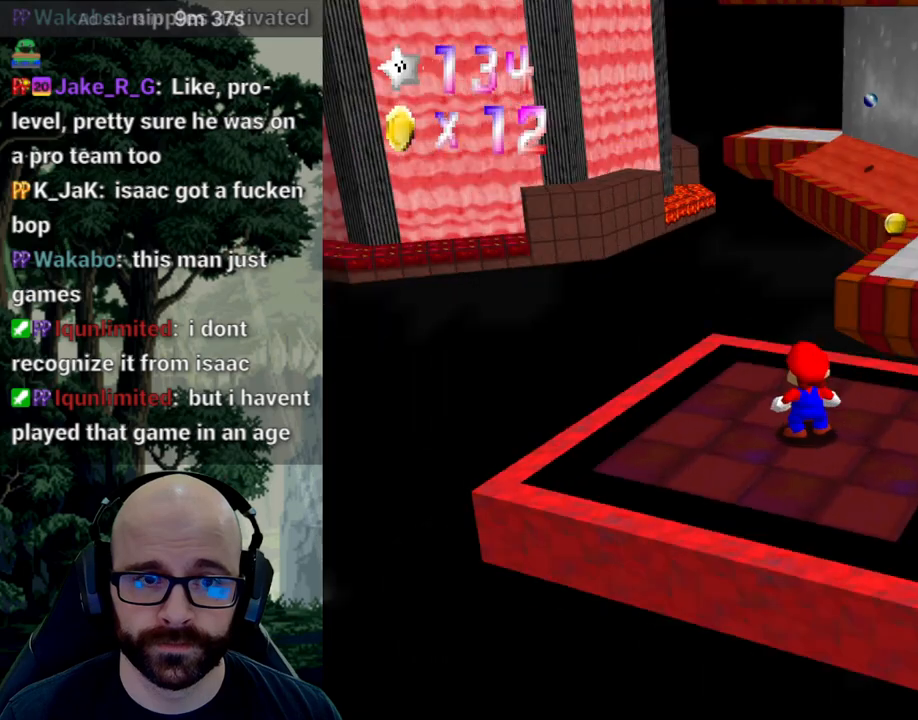
{"buttons": [], "left_stick": "center", "right_stick": "center", "events": [[117, "right_stick", "center"]]}
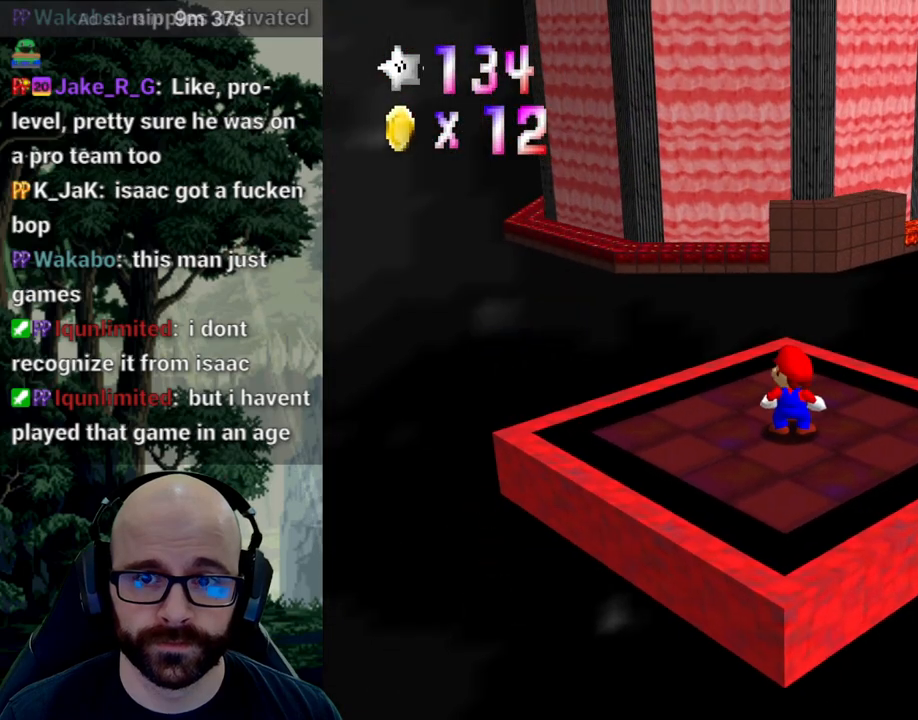
{"buttons": [], "left_stick": "center", "right_stick": "up", "events": [[83, "left_stick", "up"], [150, "left_stick", "center"], [183, "right_stick", "up"]]}